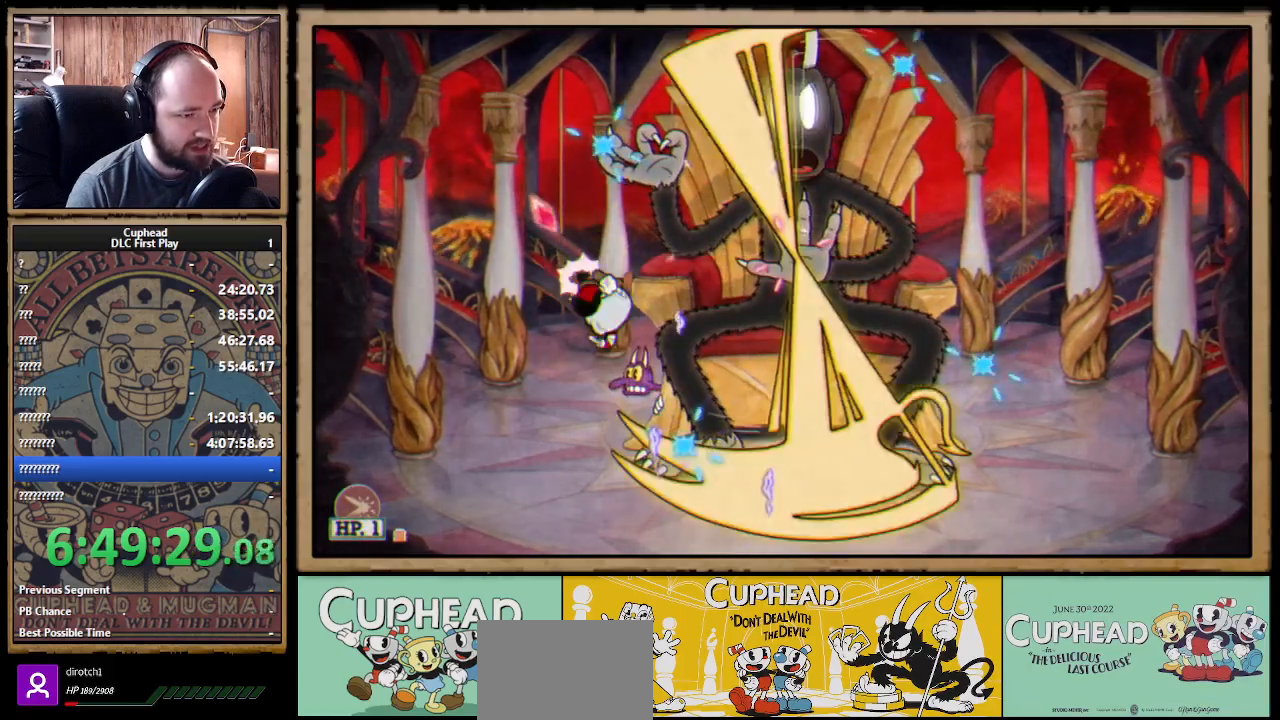
Gameplay with a controller (Xbox layout); each line is a JSON object with the inputs held at the frame after it. "events" lists button and stick changes between this image and that frame as [ms after this image, input, new state], when the widget could be followed in between.
{"buttons": ["X", "R1"], "left_stick": "up-left", "right_stick": "center", "events": [[267, "left_stick", "up-right"], [450, "left_stick", "up-left"]]}
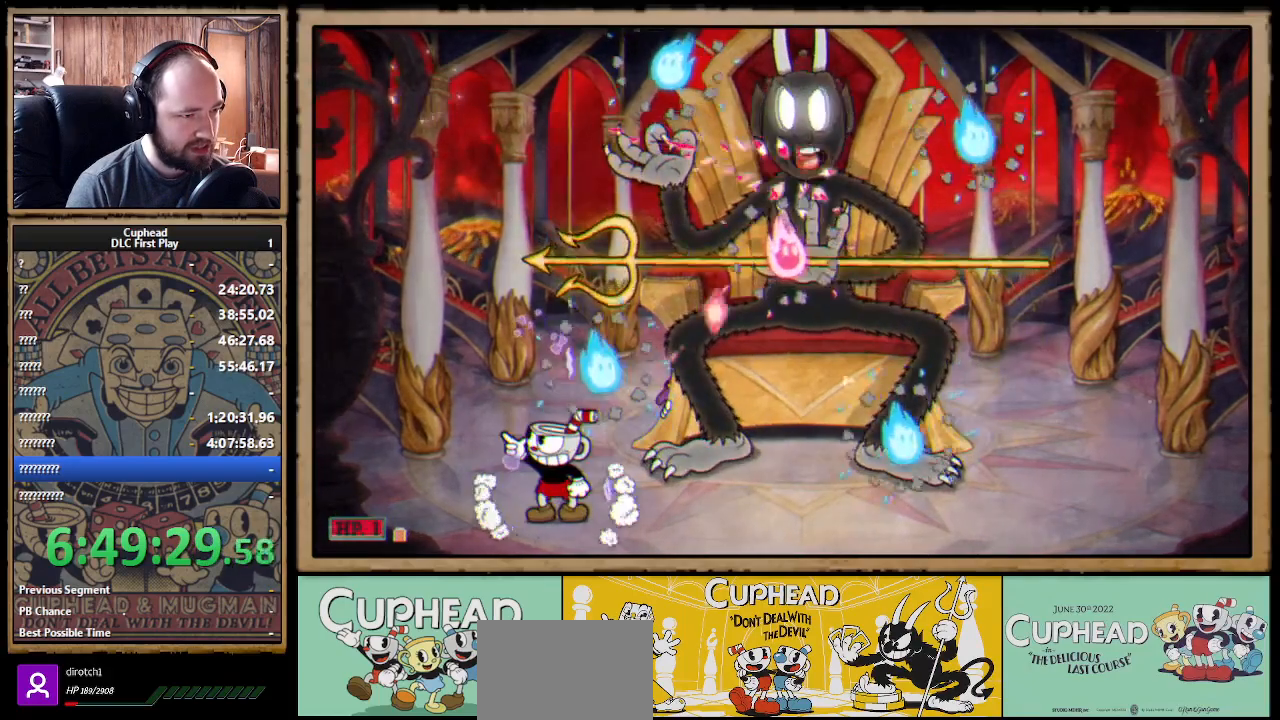
{"buttons": ["A", "X", "R1"], "left_stick": "center", "right_stick": "center", "events": [[133, "left_stick", "up"], [383, "A", "down"], [433, "left_stick", "center"]]}
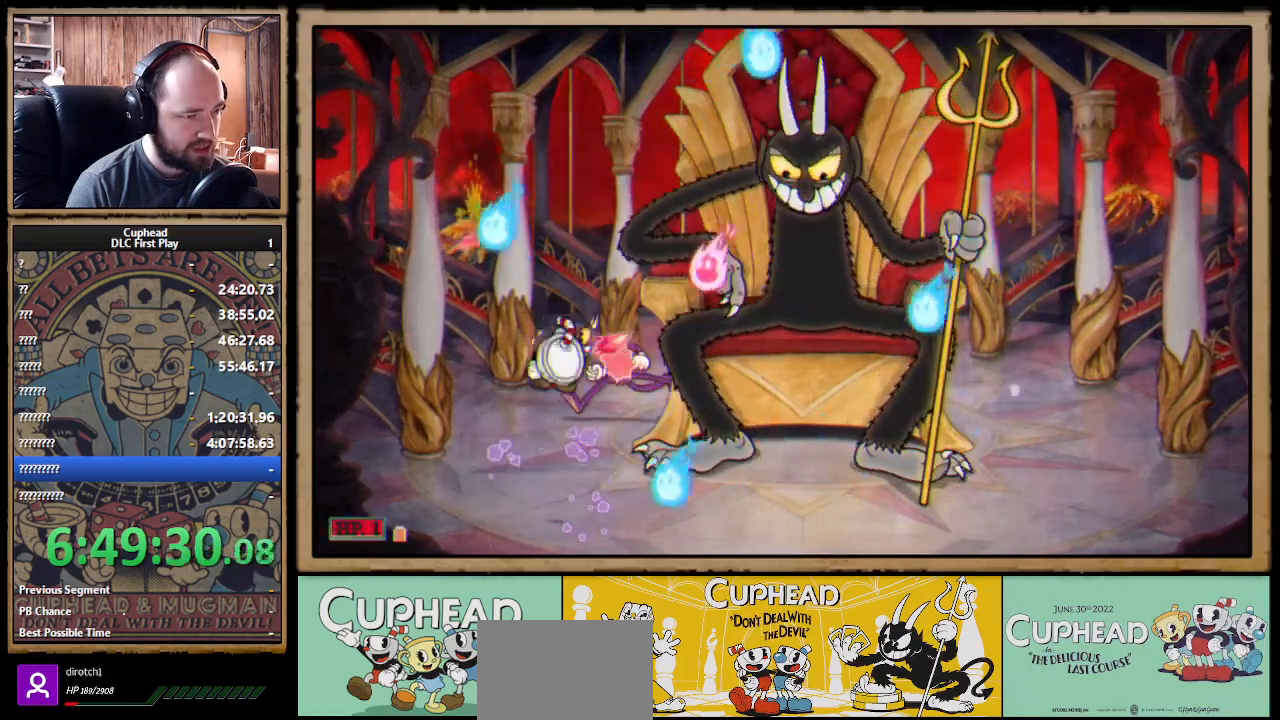
{"buttons": ["X", "R1"], "left_stick": "center", "right_stick": "center", "events": [[50, "A", "up"], [83, "left_stick", "right"], [133, "A", "down"], [367, "left_stick", "center"], [500, "A", "up"]]}
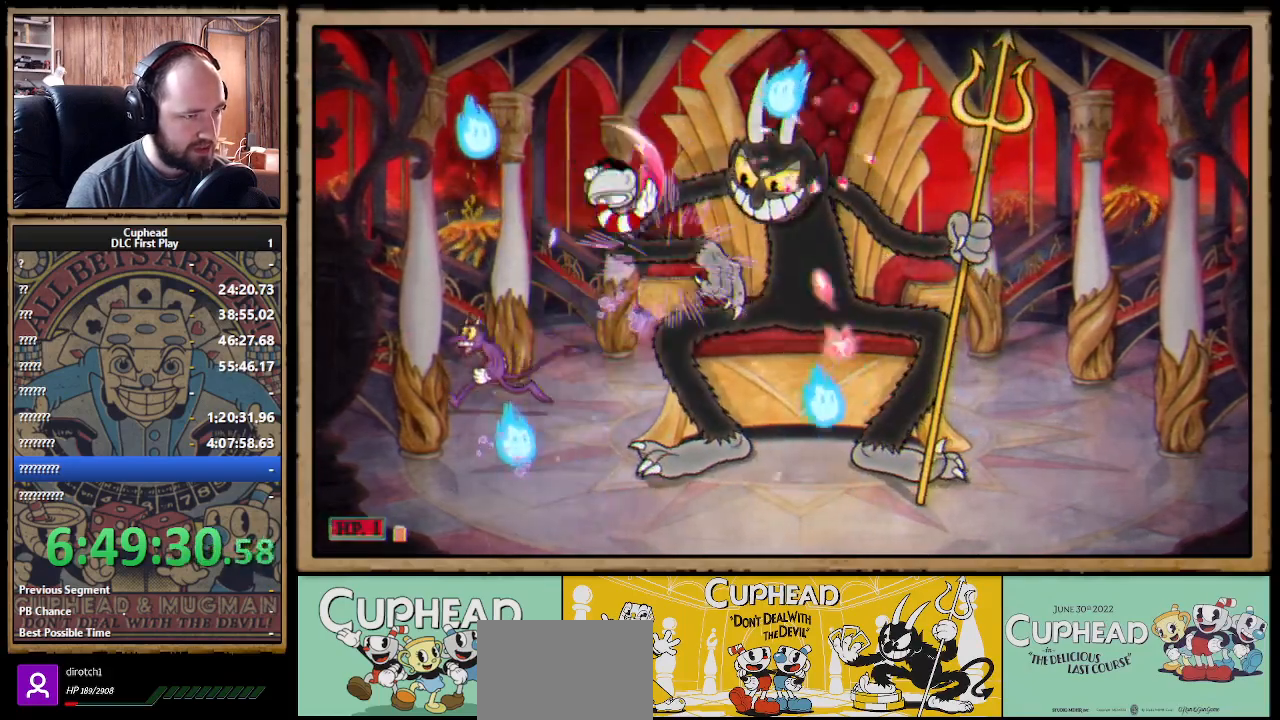
{"buttons": ["X", "R1"], "left_stick": "up", "right_stick": "center", "events": [[233, "left_stick", "right"], [450, "left_stick", "up"]]}
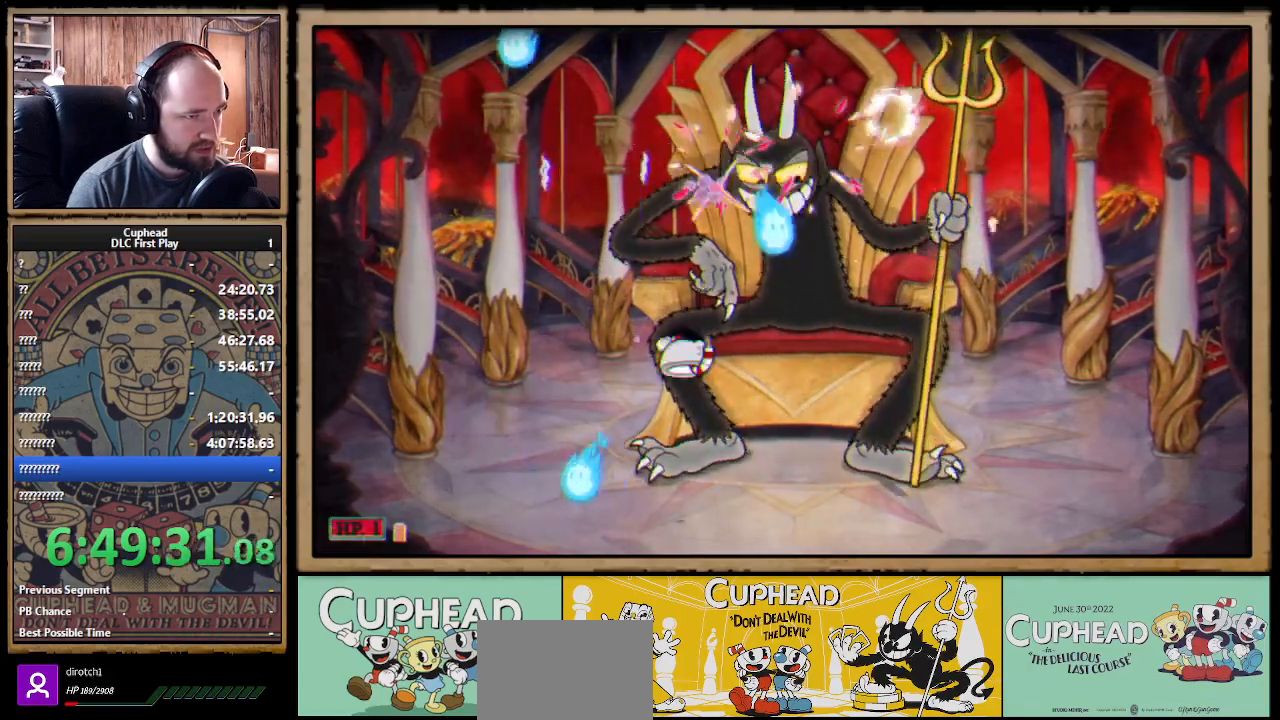
{"buttons": ["A", "X", "R1"], "left_stick": "up-right", "right_stick": "center", "events": [[117, "left_stick", "up-left"], [317, "A", "down"], [383, "left_stick", "up"], [500, "left_stick", "up-right"]]}
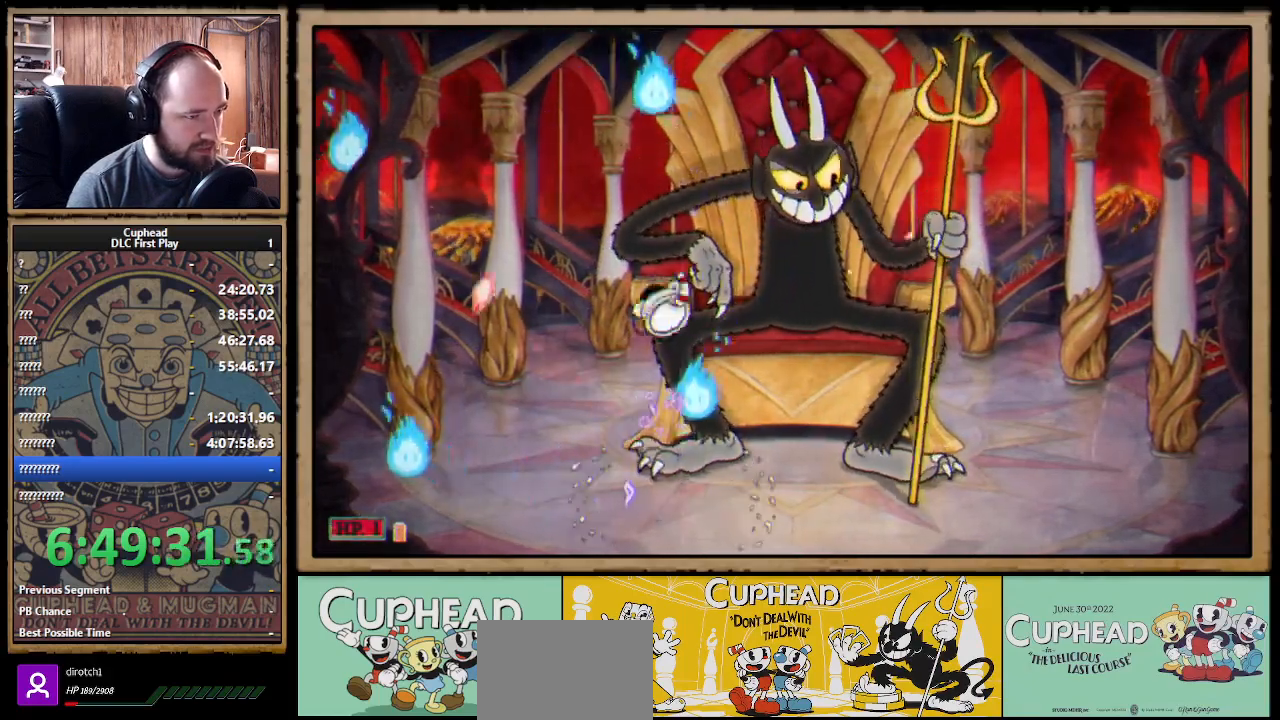
{"buttons": ["X", "R1"], "left_stick": "up", "right_stick": "center", "events": [[217, "A", "up"], [283, "left_stick", "up"]]}
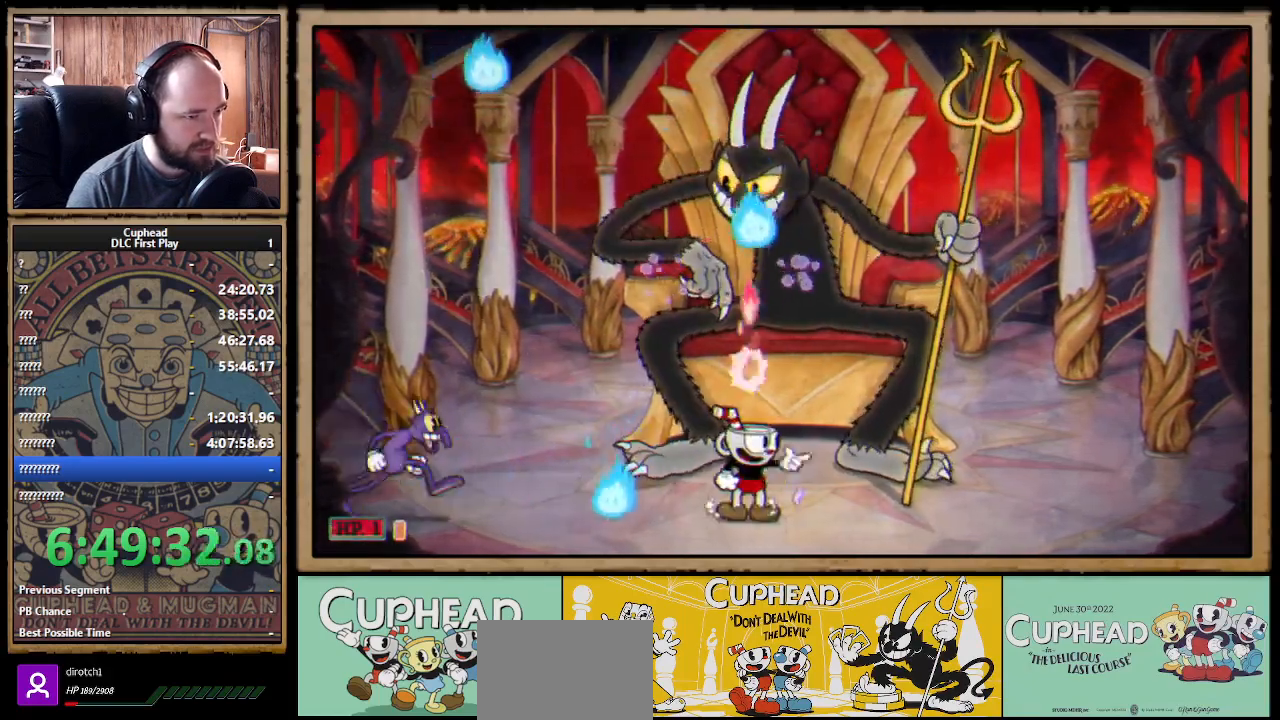
{"buttons": ["A", "X", "R1"], "left_stick": "up", "right_stick": "center", "events": [[450, "A", "down"]]}
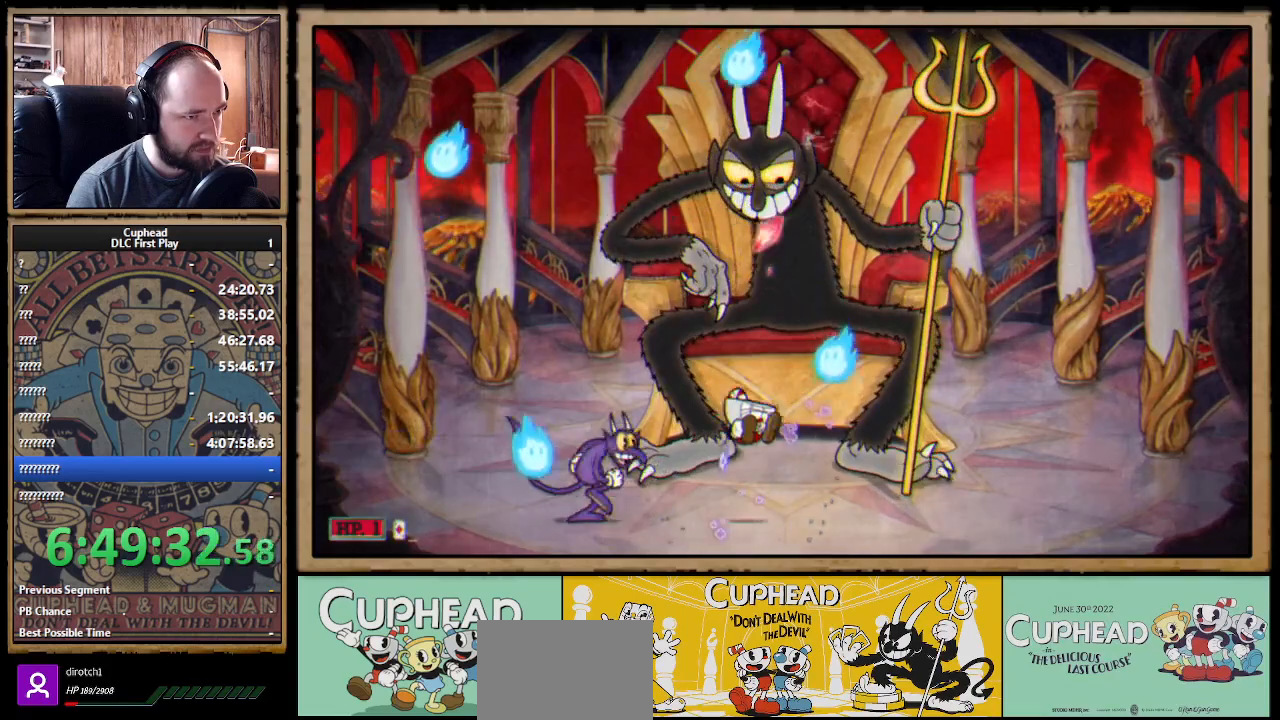
{"buttons": ["X", "R1"], "left_stick": "up-left", "right_stick": "center", "events": [[283, "A", "up"], [300, "left_stick", "up-left"]]}
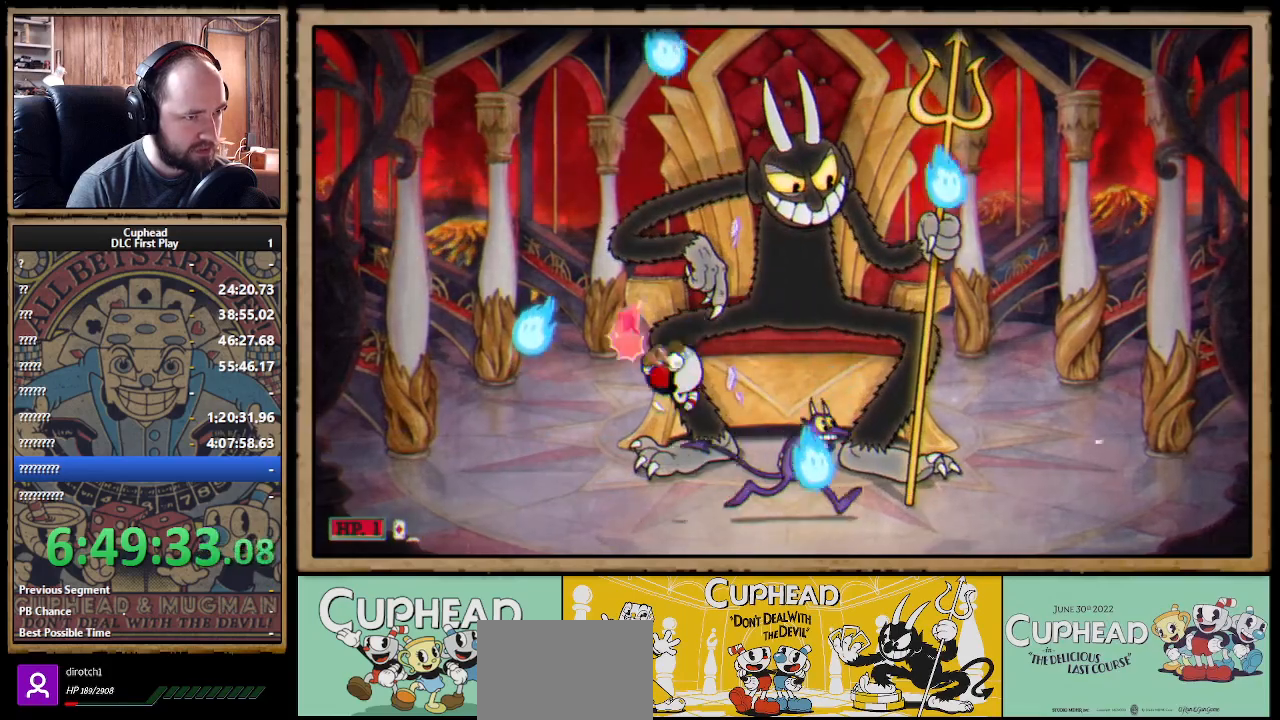
{"buttons": ["X", "R1"], "left_stick": "up", "right_stick": "center", "events": [[117, "A", "down"], [183, "left_stick", "up-right"], [383, "A", "up"], [483, "left_stick", "up"]]}
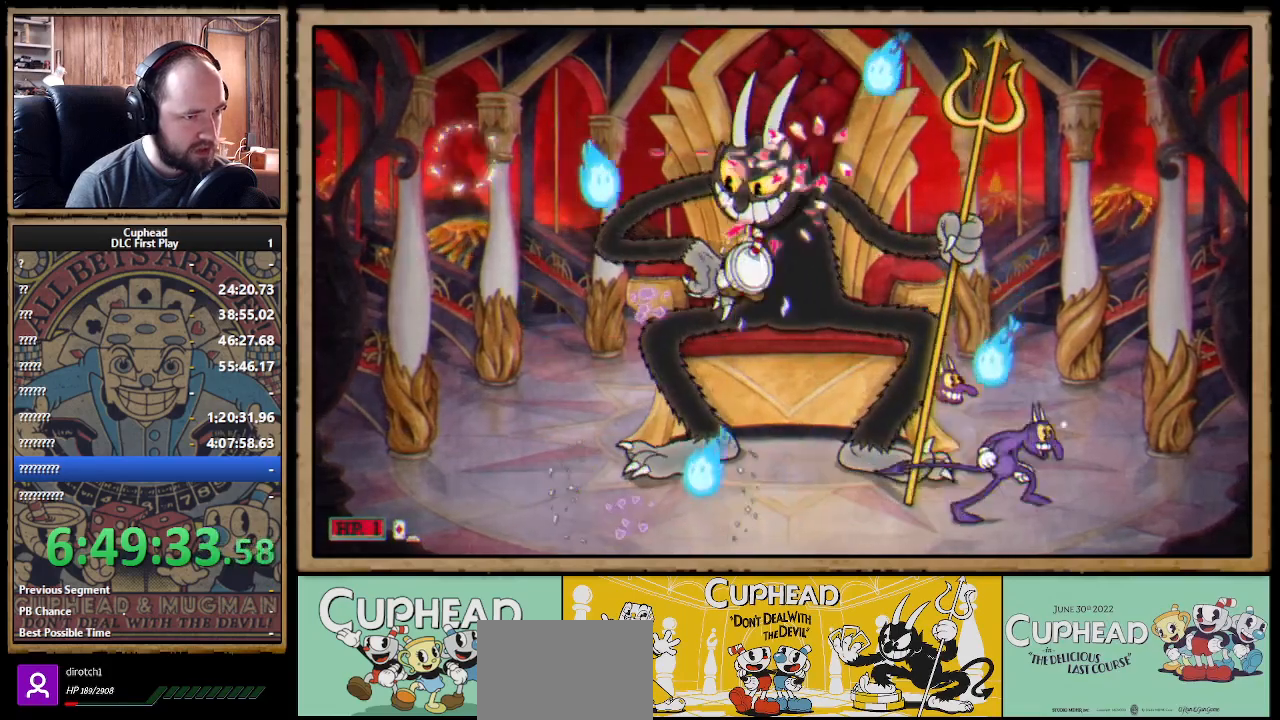
{"buttons": ["X", "R1"], "left_stick": "up", "right_stick": "center", "events": []}
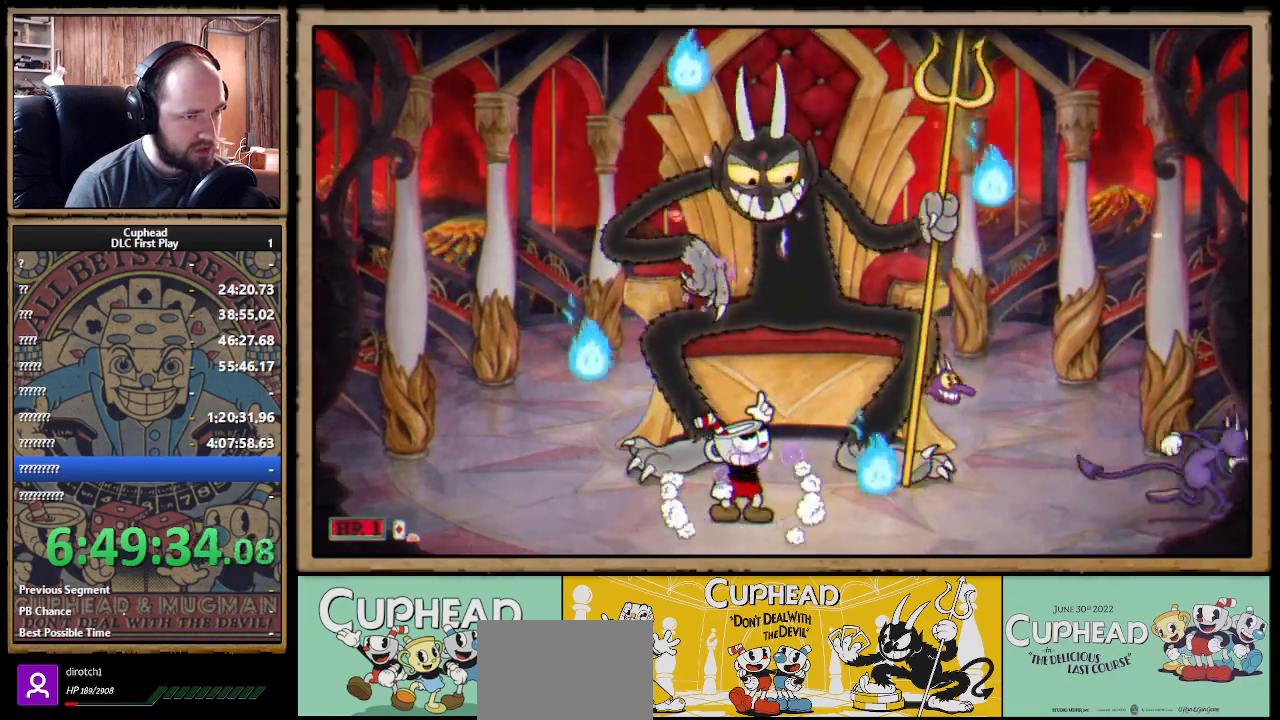
{"buttons": ["X", "R1"], "left_stick": "up", "right_stick": "center", "events": [[50, "A", "down"], [317, "A", "up"]]}
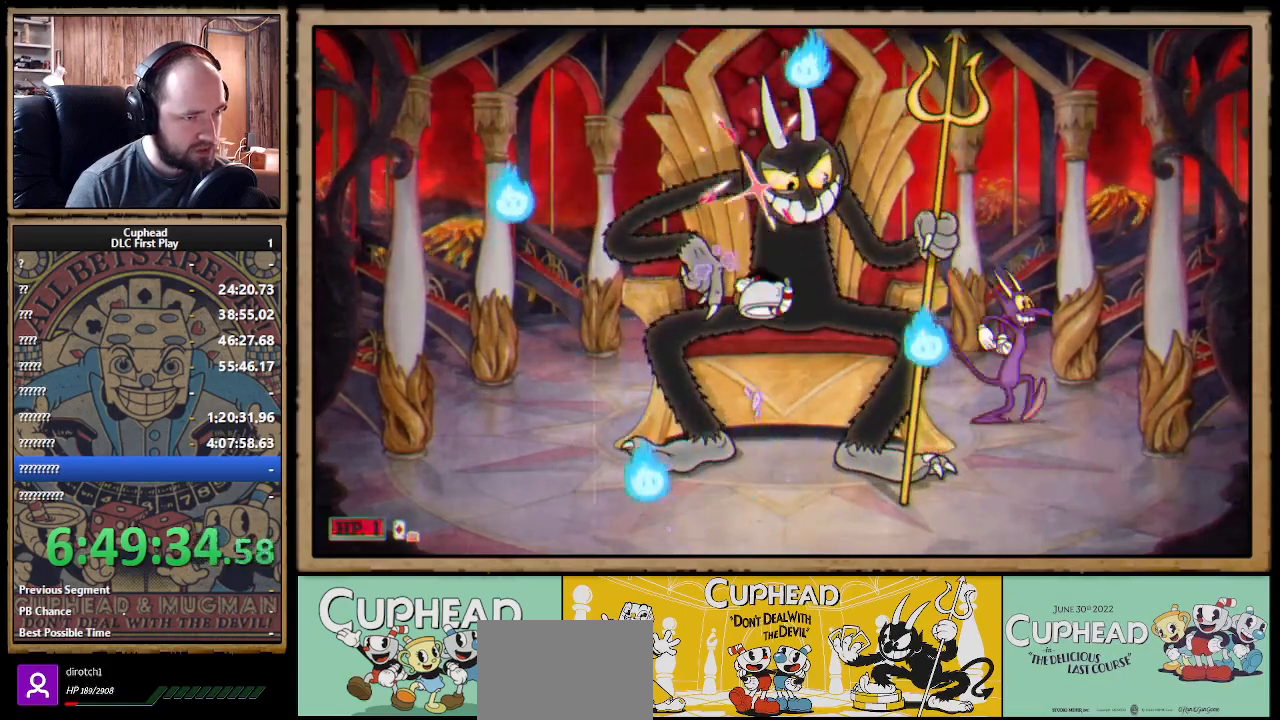
{"buttons": ["A", "X", "R1"], "left_stick": "up", "right_stick": "center", "events": [[250, "A", "down"]]}
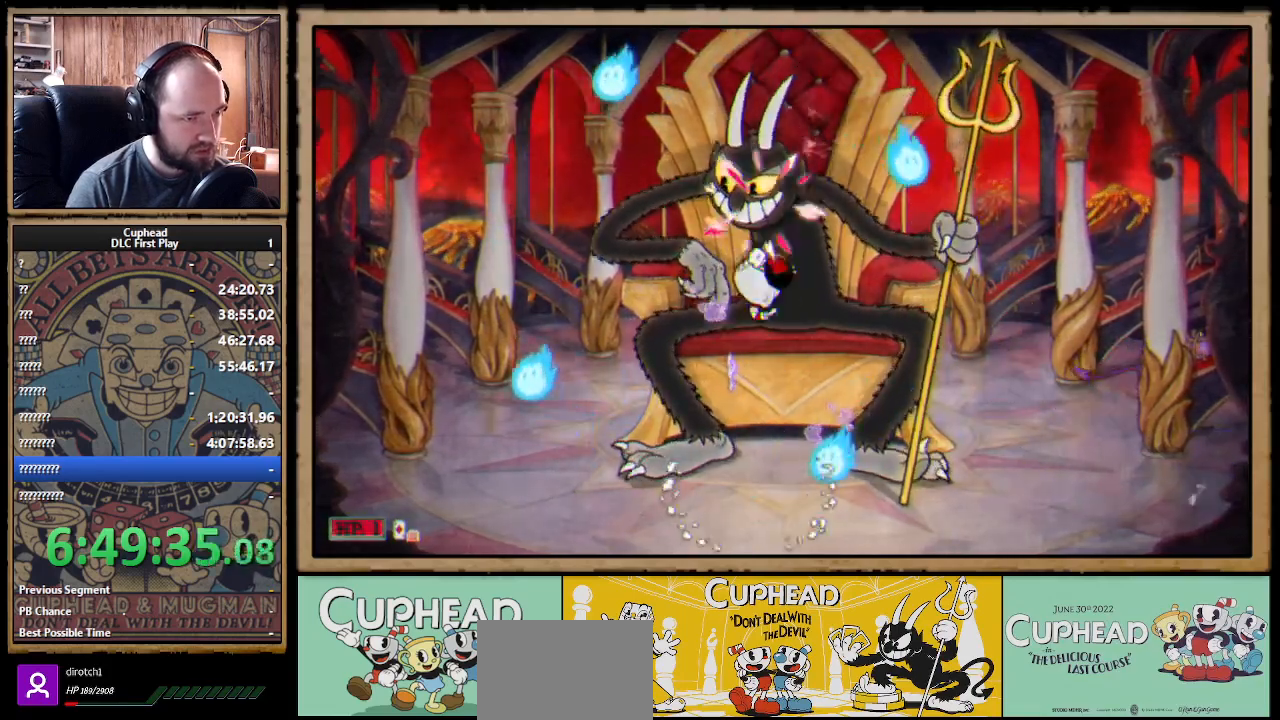
{"buttons": ["X", "R1"], "left_stick": "up", "right_stick": "center", "events": [[17, "left_stick", "up-right"], [117, "left_stick", "up"], [133, "A", "up"], [183, "Y", "down"], [217, "X", "up"], [267, "X", "down"], [333, "Y", "up"]]}
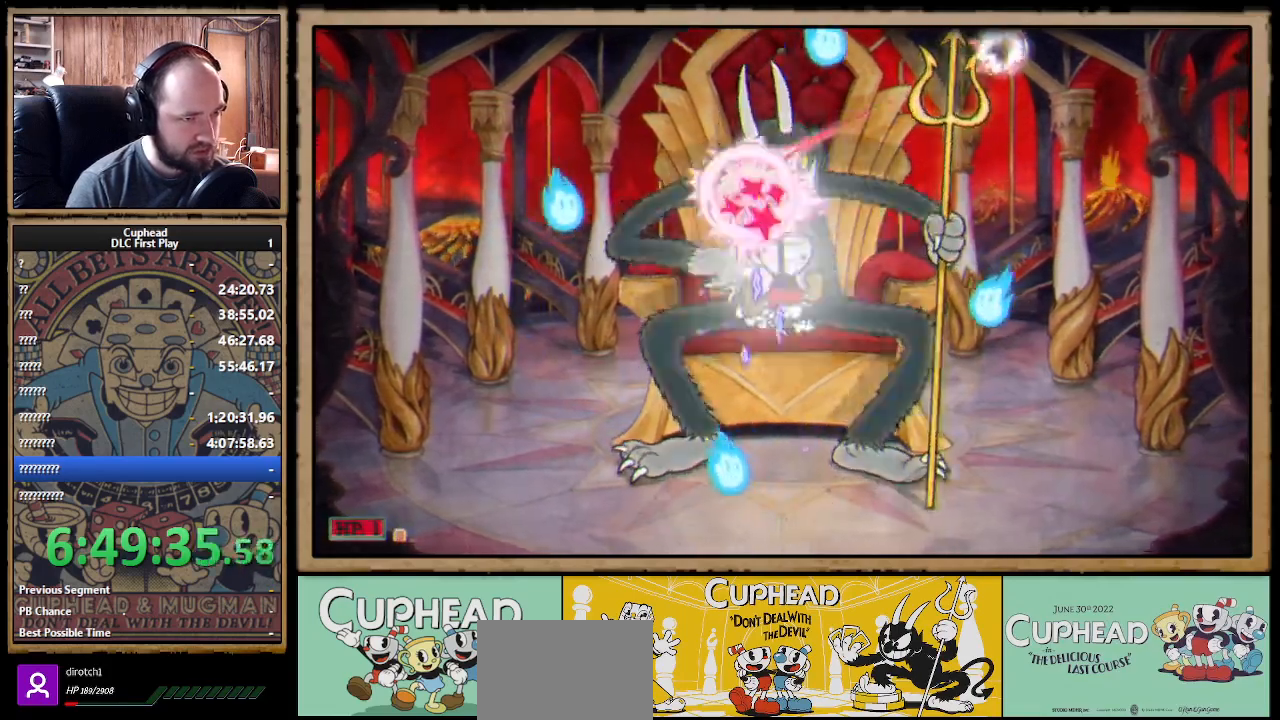
{"buttons": ["X", "R1"], "left_stick": "up", "right_stick": "center", "events": []}
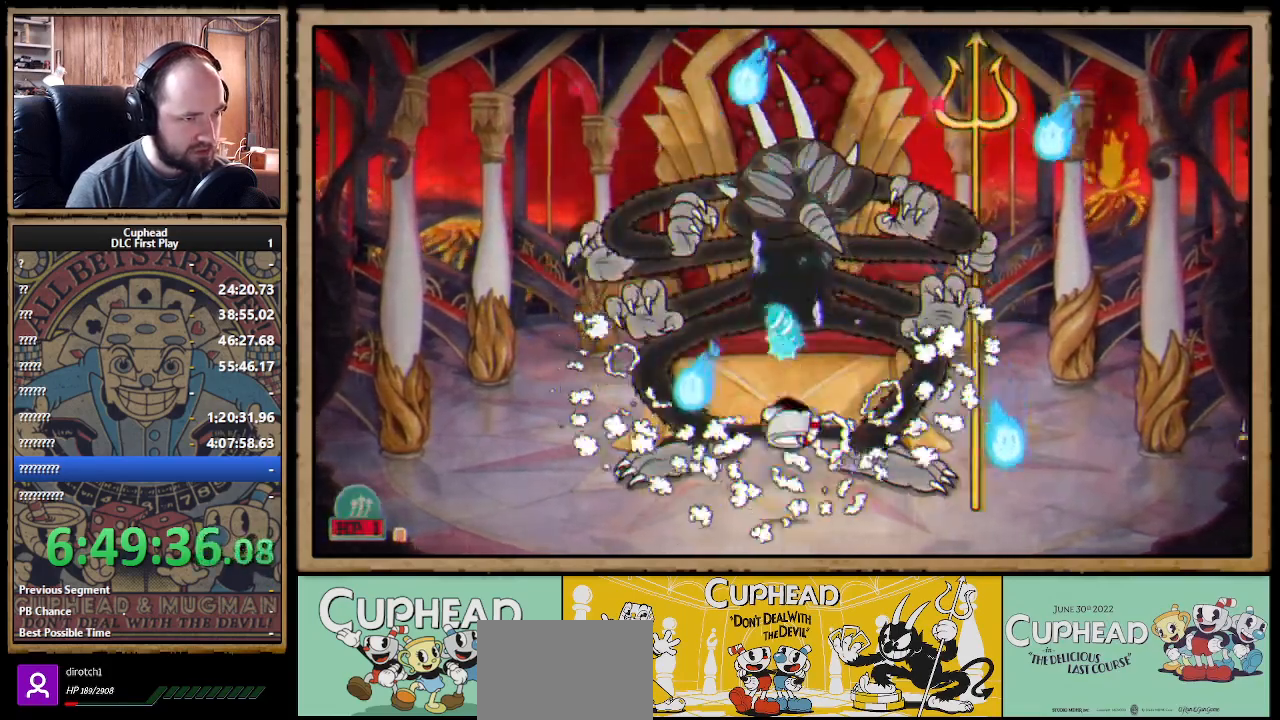
{"buttons": ["X", "R1"], "left_stick": "up-left", "right_stick": "center", "events": [[283, "left_stick", "up-left"]]}
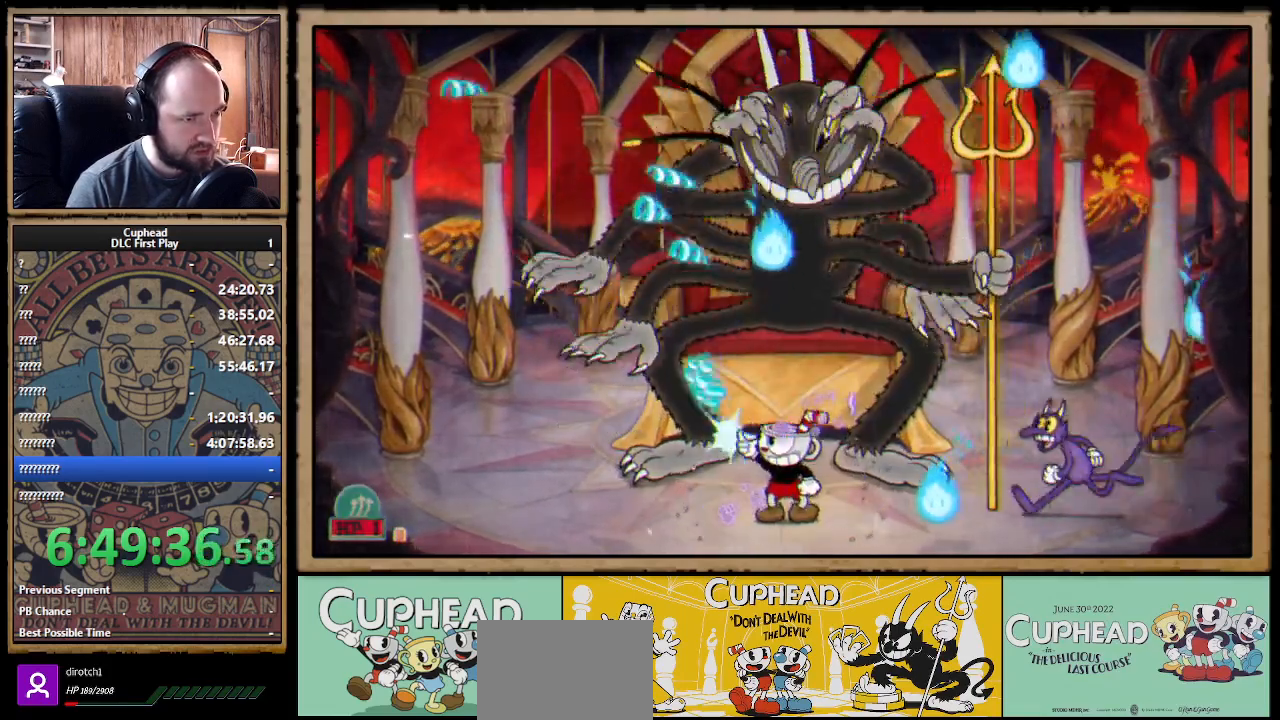
{"buttons": ["X"], "left_stick": "up-left", "right_stick": "center", "events": [[33, "R1", "up"], [217, "R1", "down"], [317, "R1", "up"]]}
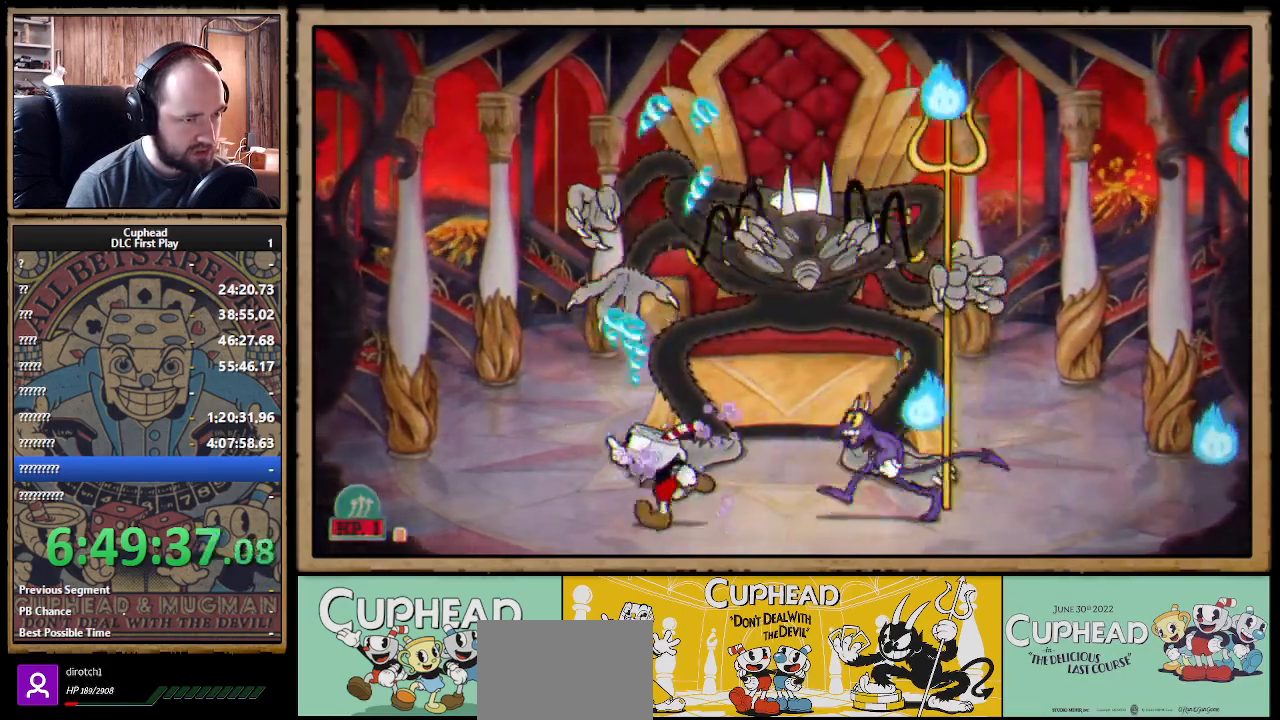
{"buttons": ["X", "R1"], "left_stick": "center", "right_stick": "center", "events": [[133, "left_stick", "up-right"], [150, "R1", "down"], [233, "left_stick", "center"], [300, "A", "down"], [450, "A", "up"]]}
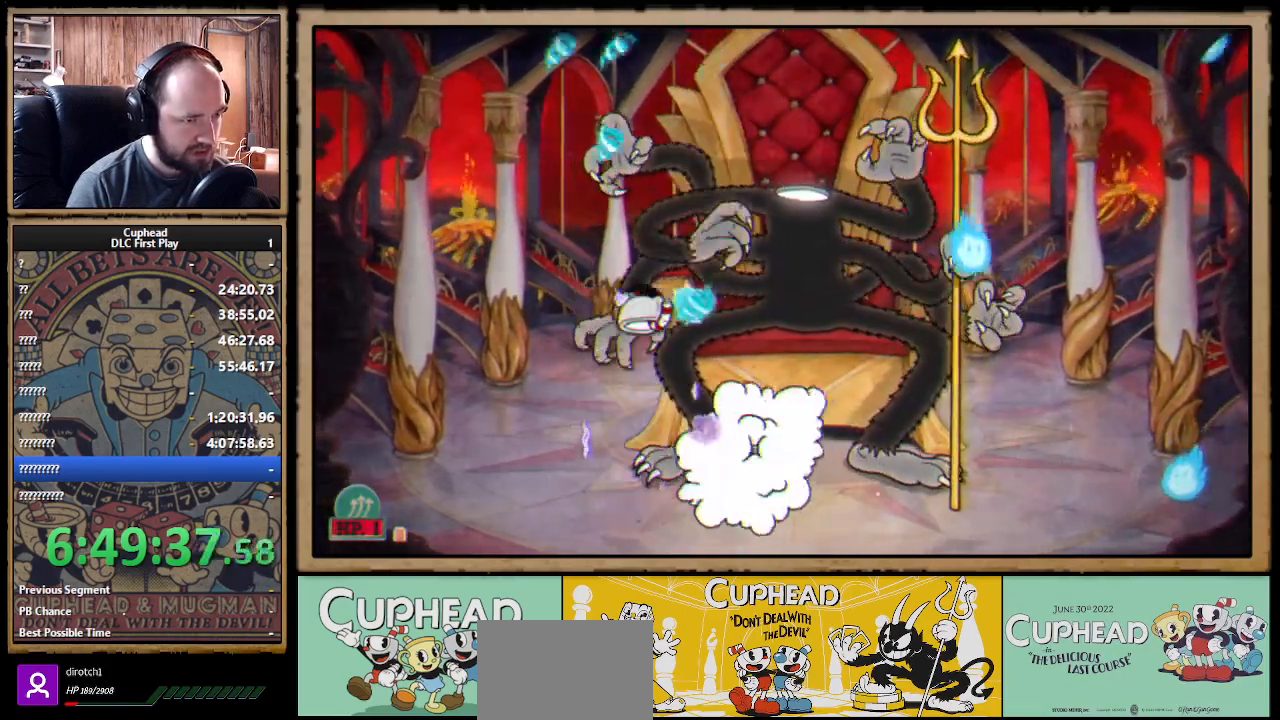
{"buttons": ["X", "R1"], "left_stick": "center", "right_stick": "center", "events": [[33, "left_stick", "right"], [167, "left_stick", "center"]]}
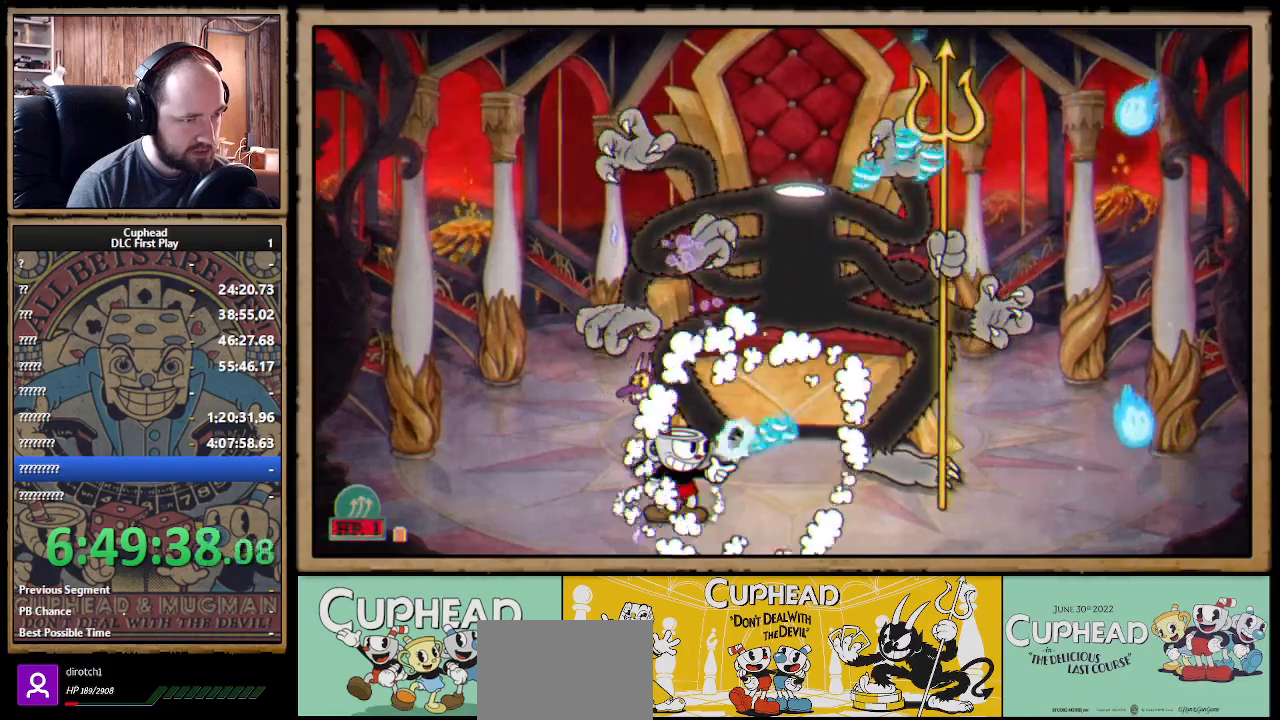
{"buttons": ["X"], "left_stick": "center", "right_stick": "center", "events": [[283, "R1", "up"]]}
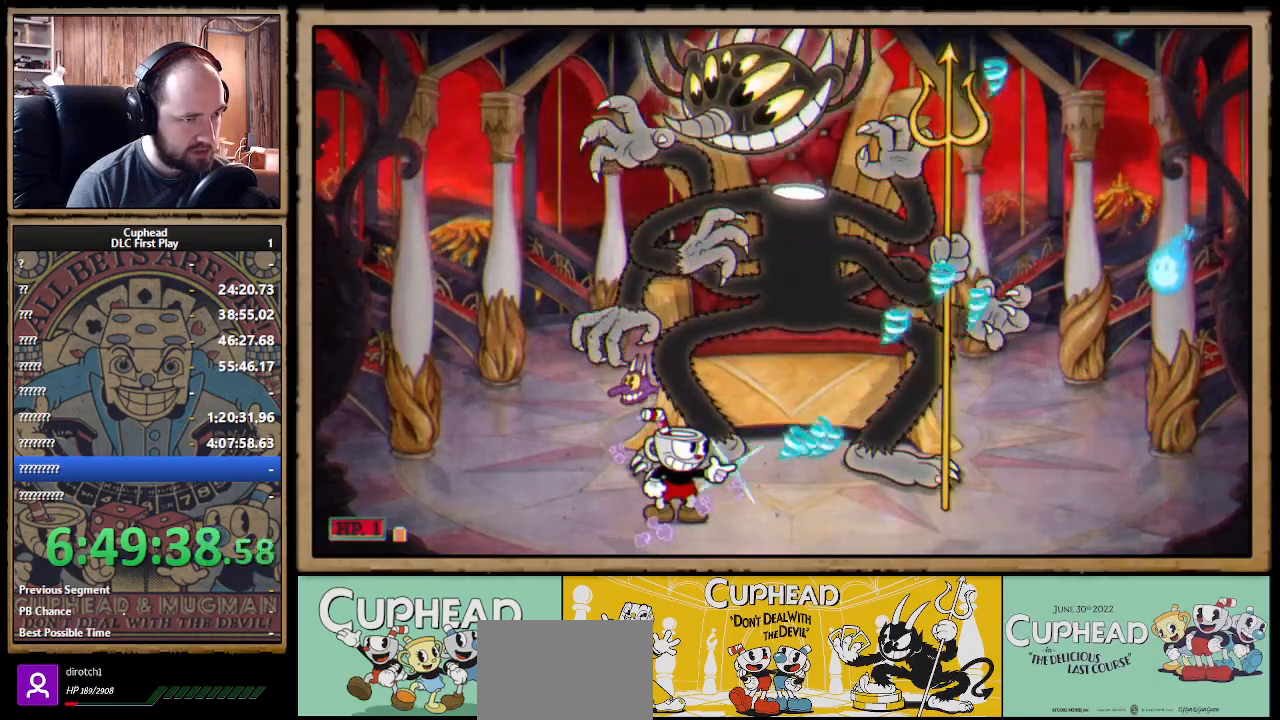
{"buttons": ["X"], "left_stick": "right", "right_stick": "center", "events": [[183, "left_stick", "right"], [233, "B", "down"], [350, "B", "up"]]}
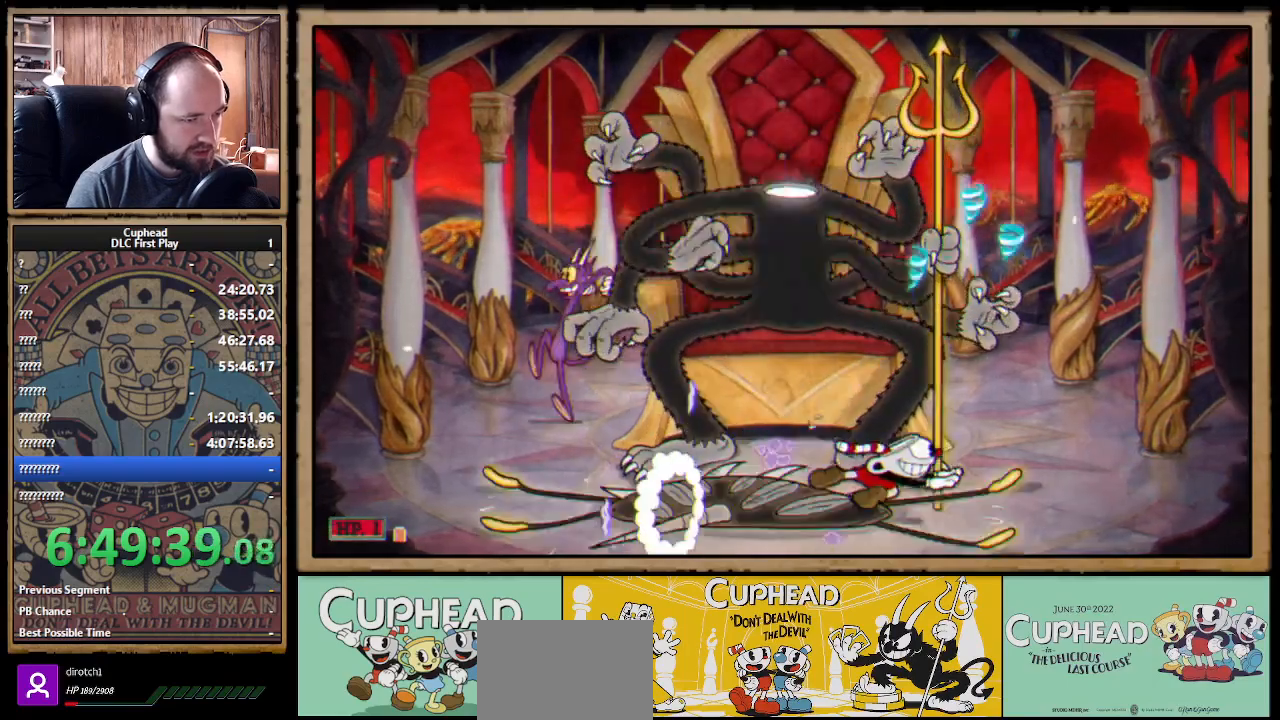
{"buttons": ["X"], "left_stick": "center", "right_stick": "center", "events": [[100, "A", "down"], [217, "left_stick", "left"], [267, "A", "up"], [333, "left_stick", "center"]]}
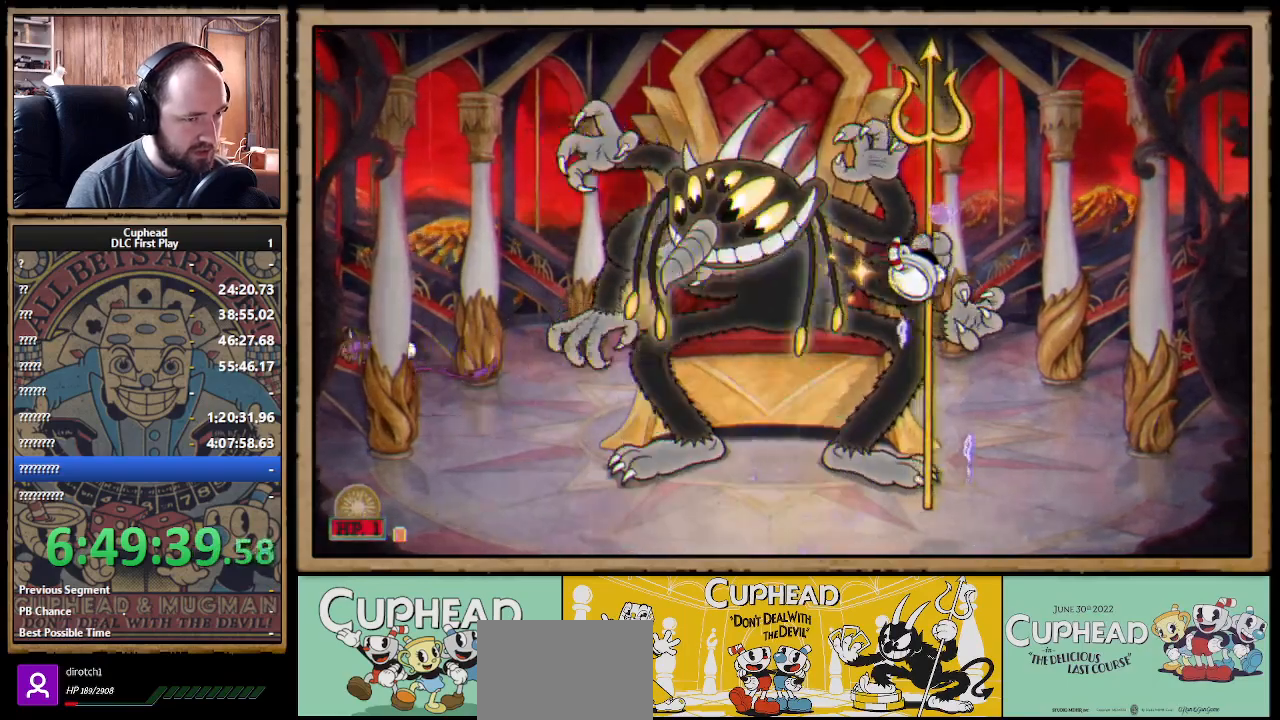
{"buttons": ["X"], "left_stick": "center", "right_stick": "center", "events": [[167, "left_stick", "up-left"], [400, "left_stick", "center"]]}